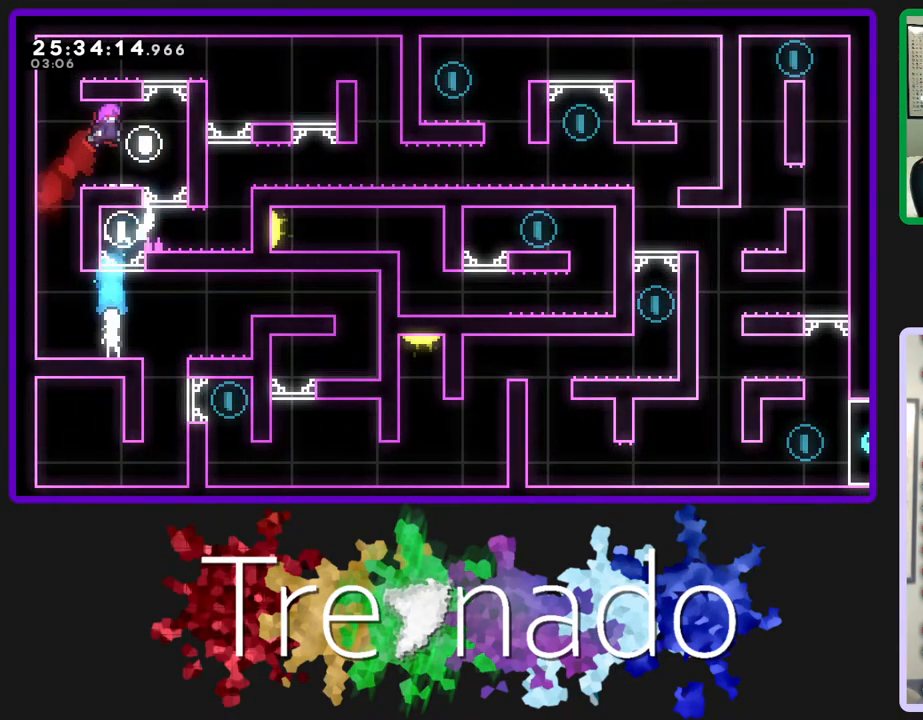
Gameplay with a controller (Xbox layout); each line is a JSON object with the inputs held at the frame after it. "events" lists button and stick changes between this image and that frame as [ms after this image, input, new state], when the widget could be followed in between. Not read: L3 SELECT START.
{"buttons": ["A", "R2", "DPAD_UP"], "left_stick": "center", "right_stick": "center", "events": [[200, "R2", "down"], [250, "A", "down"], [417, "DPAD_UP", "down"]]}
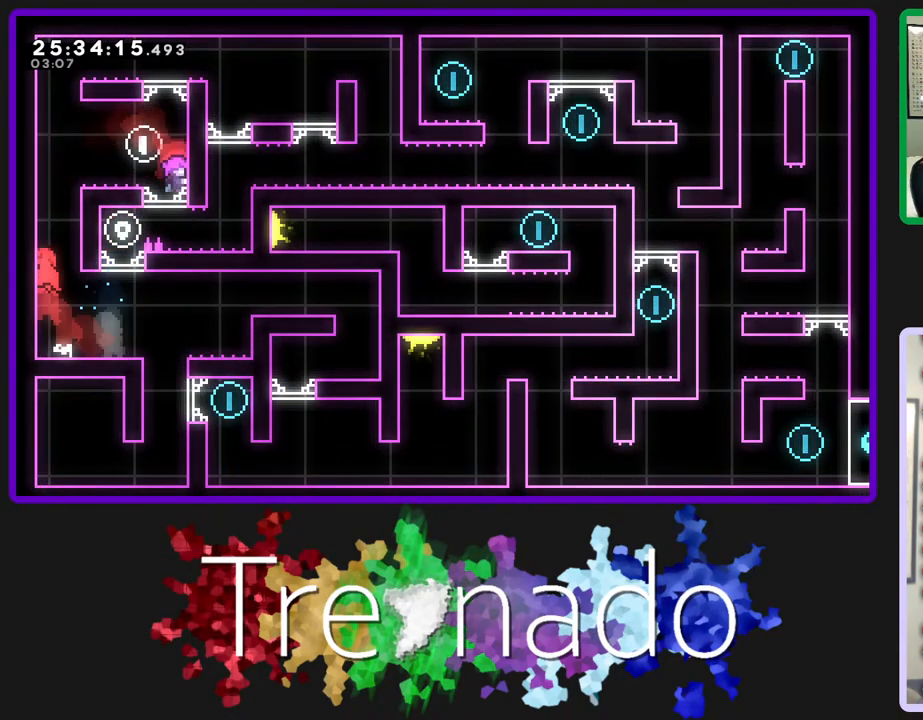
{"buttons": ["R2", "DPAD_UP"], "left_stick": "center", "right_stick": "center", "events": [[50, "A", "up"]]}
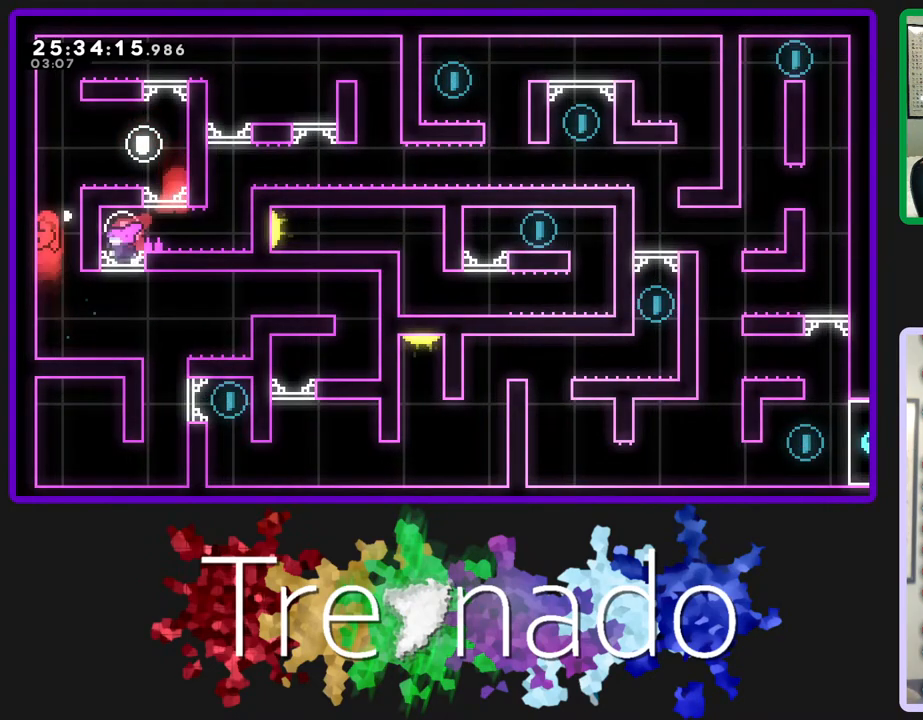
{"buttons": ["R2", "DPAD_UP"], "left_stick": "center", "right_stick": "center", "events": []}
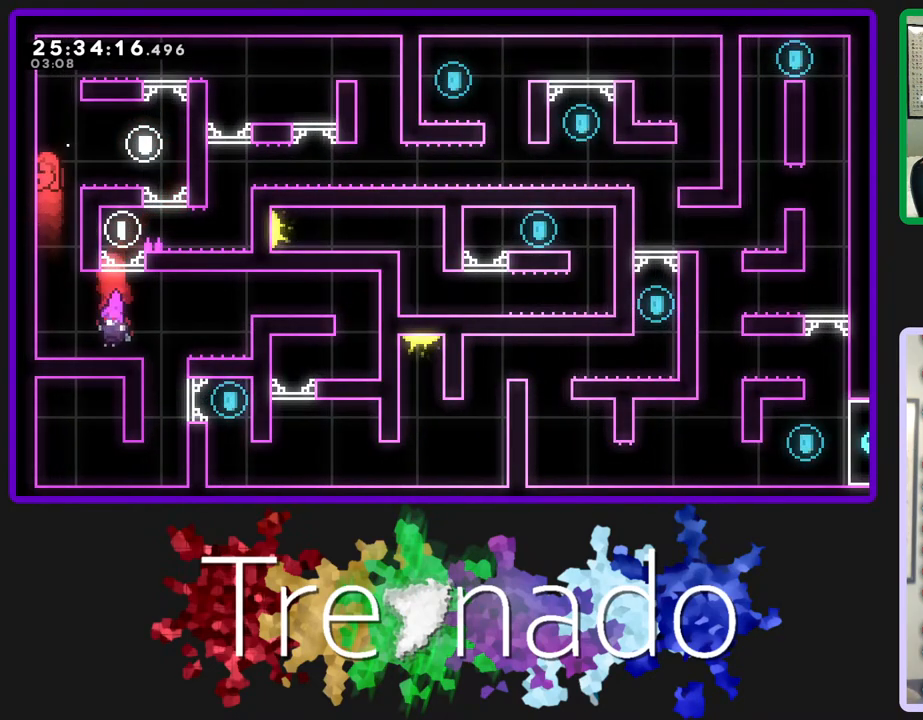
{"buttons": ["R2"], "left_stick": "center", "right_stick": "center", "events": [[467, "DPAD_UP", "up"]]}
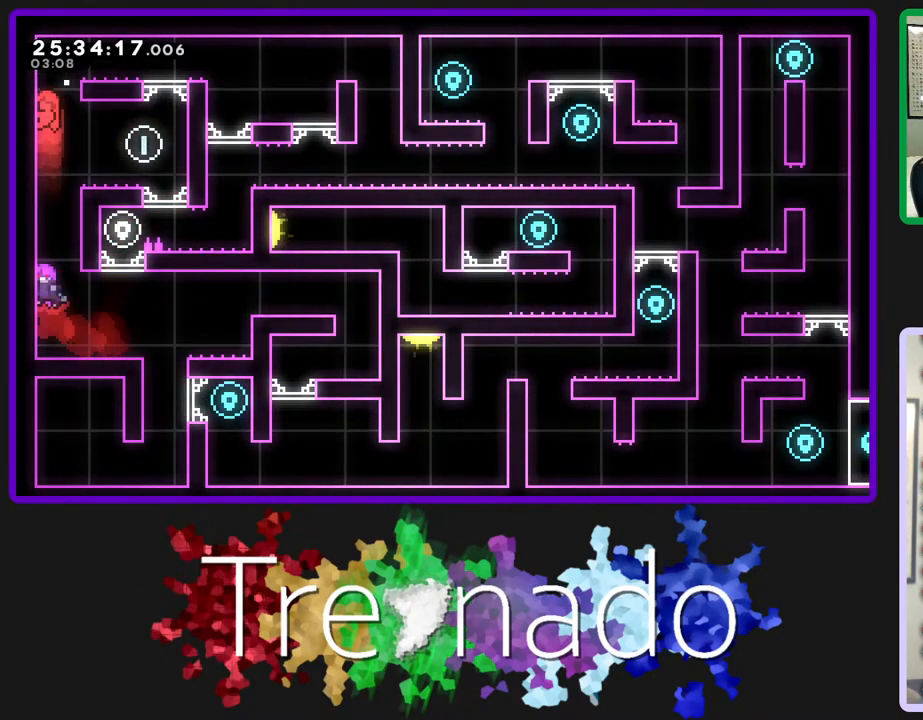
{"buttons": ["R2"], "left_stick": "center", "right_stick": "center", "events": [[183, "A", "down"], [400, "A", "up"]]}
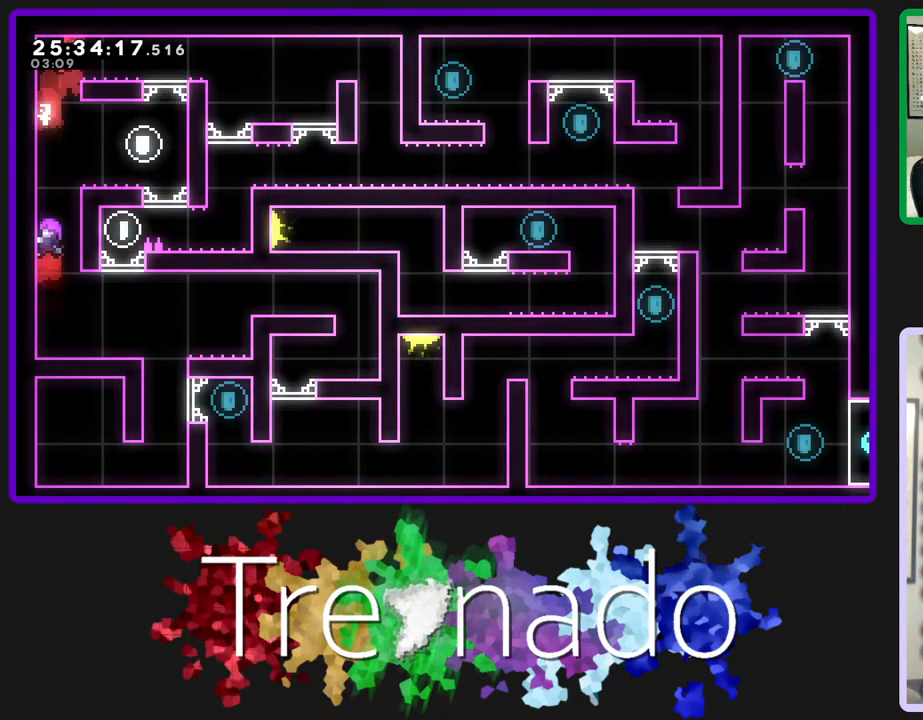
{"buttons": ["R2"], "left_stick": "center", "right_stick": "center", "events": []}
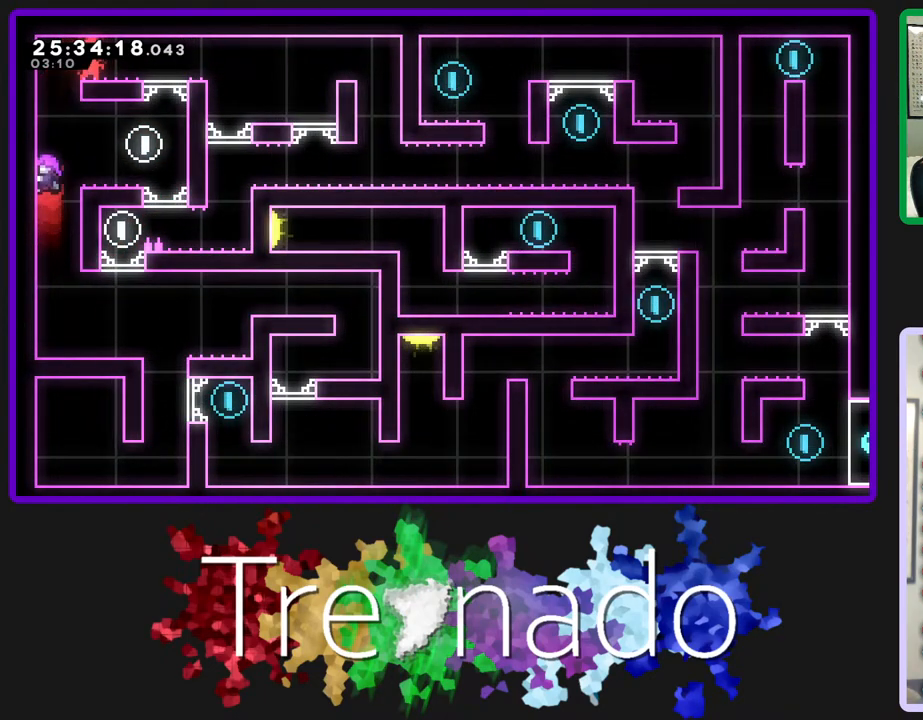
{"buttons": ["R2"], "left_stick": "center", "right_stick": "center", "events": []}
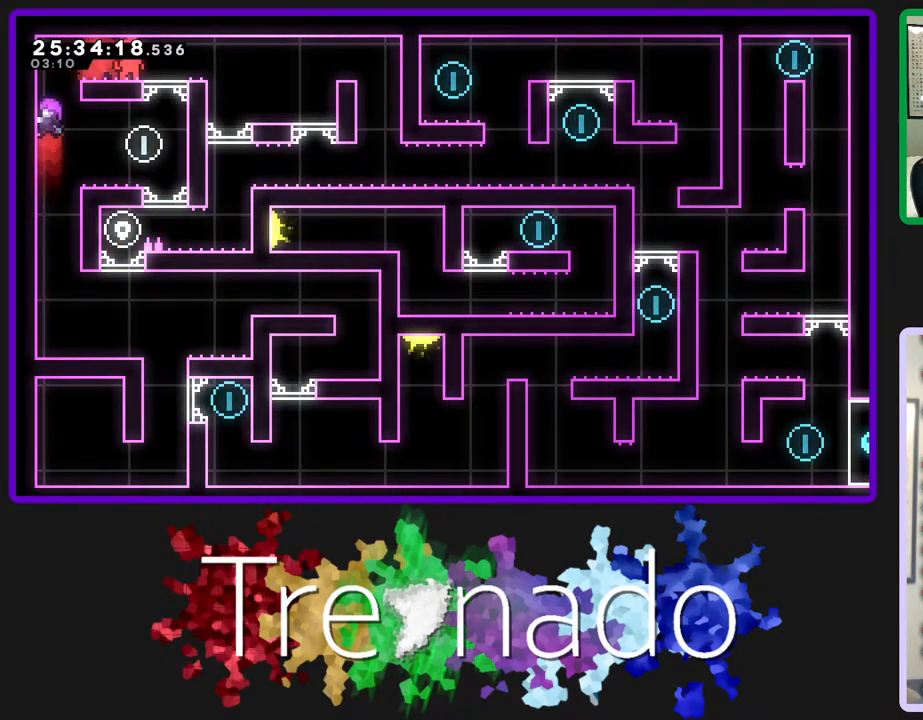
{"buttons": ["A", "R2"], "left_stick": "center", "right_stick": "center", "events": [[200, "A", "down"]]}
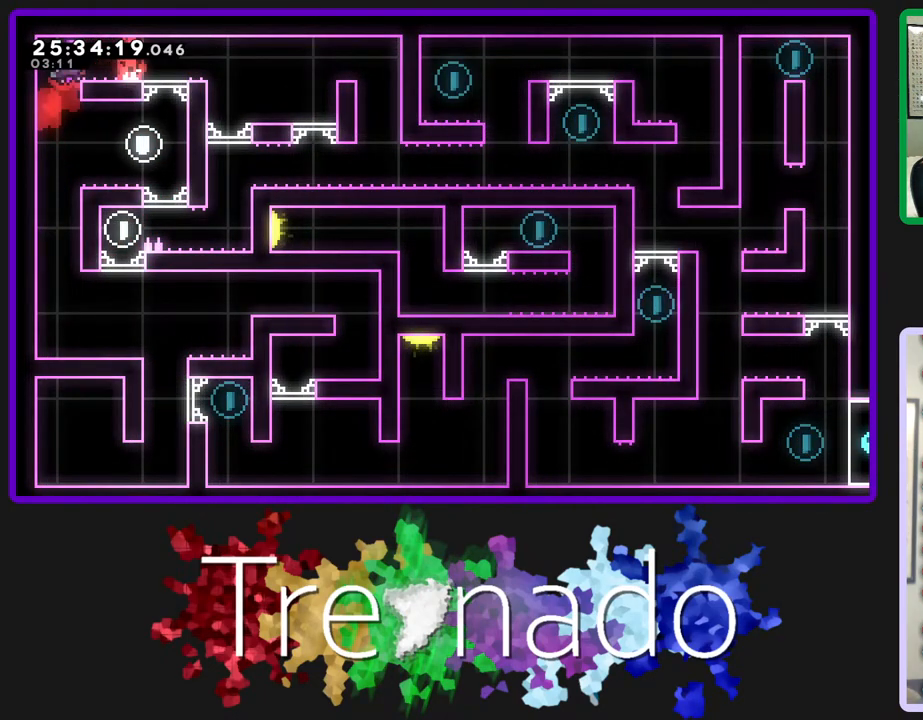
{"buttons": ["A", "R2"], "left_stick": "center", "right_stick": "center", "events": [[33, "L1", "down"], [350, "L1", "up"], [350, "left_stick", "right"], [500, "left_stick", "center"]]}
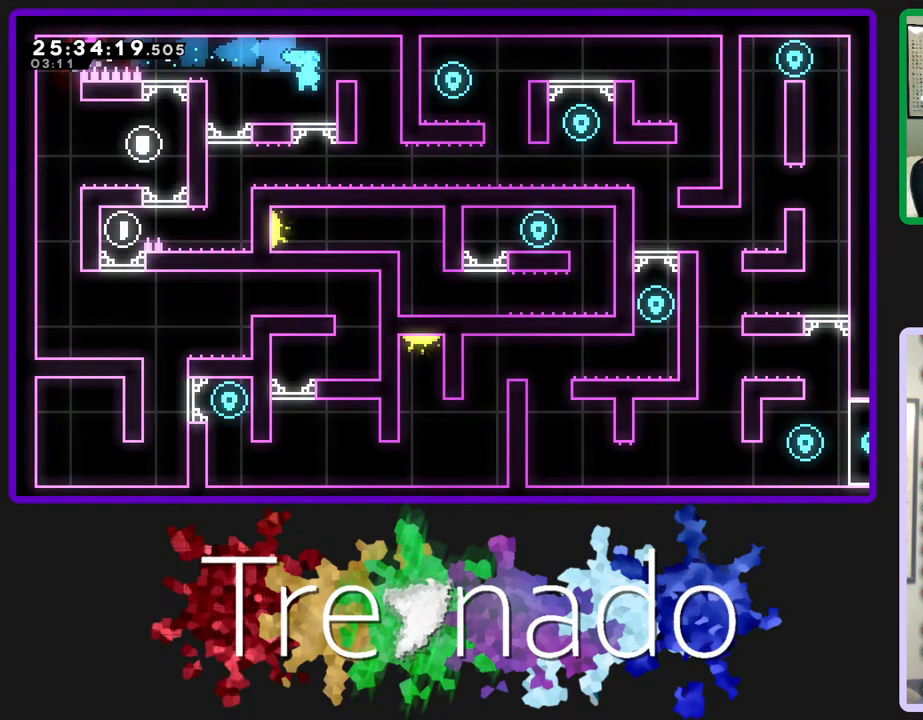
{"buttons": ["R2"], "left_stick": "up", "right_stick": "center", "events": [[17, "A", "up"], [450, "left_stick", "up"]]}
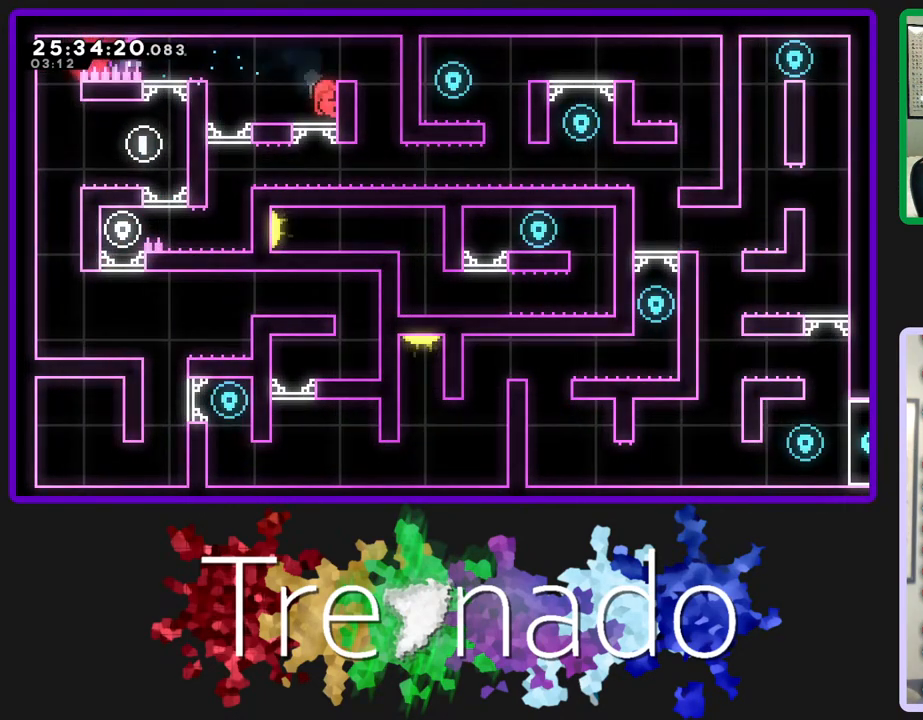
{"buttons": ["R2"], "left_stick": "right", "right_stick": "center", "events": [[433, "left_stick", "right"]]}
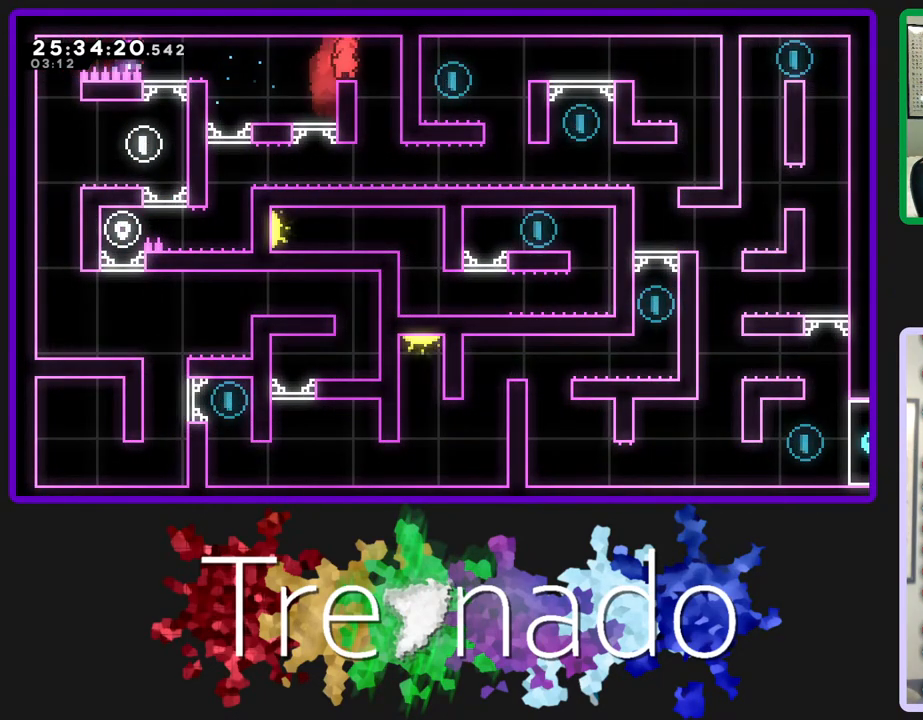
{"buttons": ["R2"], "left_stick": "center", "right_stick": "center", "events": [[100, "left_stick", "center"]]}
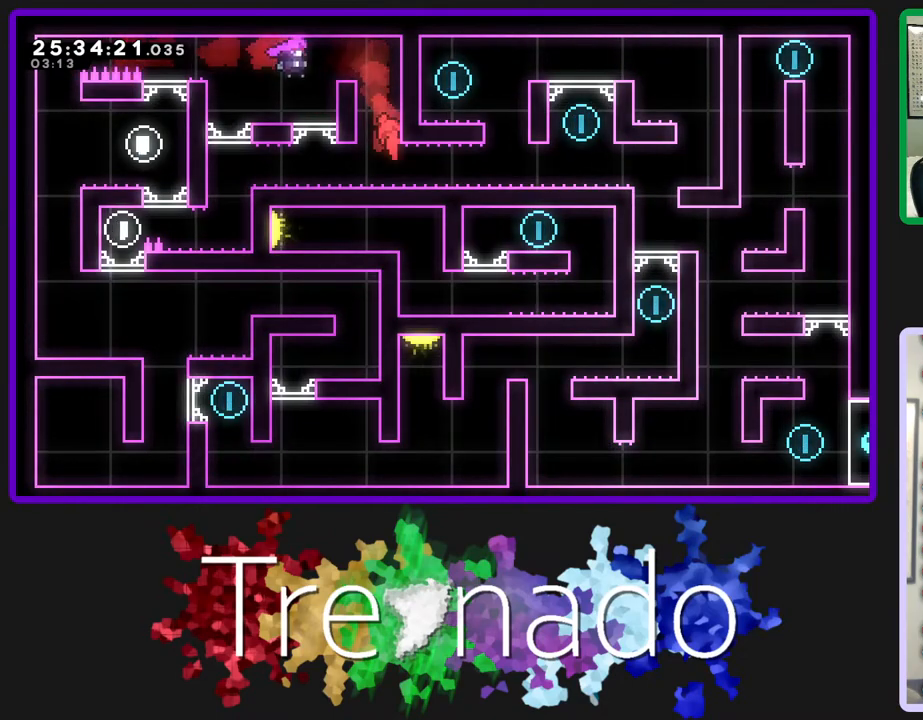
{"buttons": [], "left_stick": "center", "right_stick": "center", "events": [[367, "R2", "up"]]}
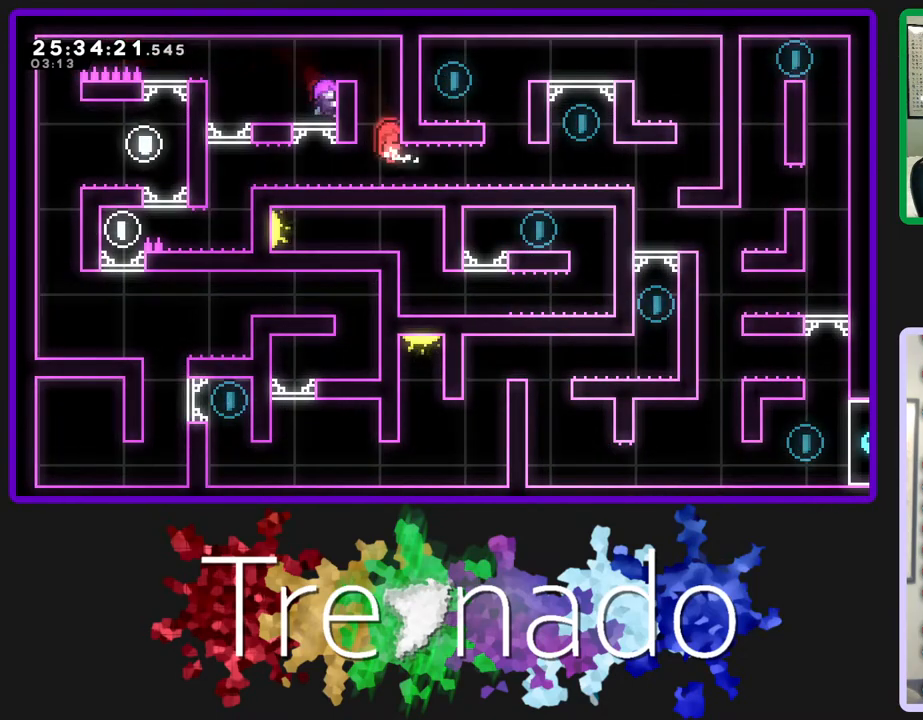
{"buttons": [], "left_stick": "center", "right_stick": "center", "events": []}
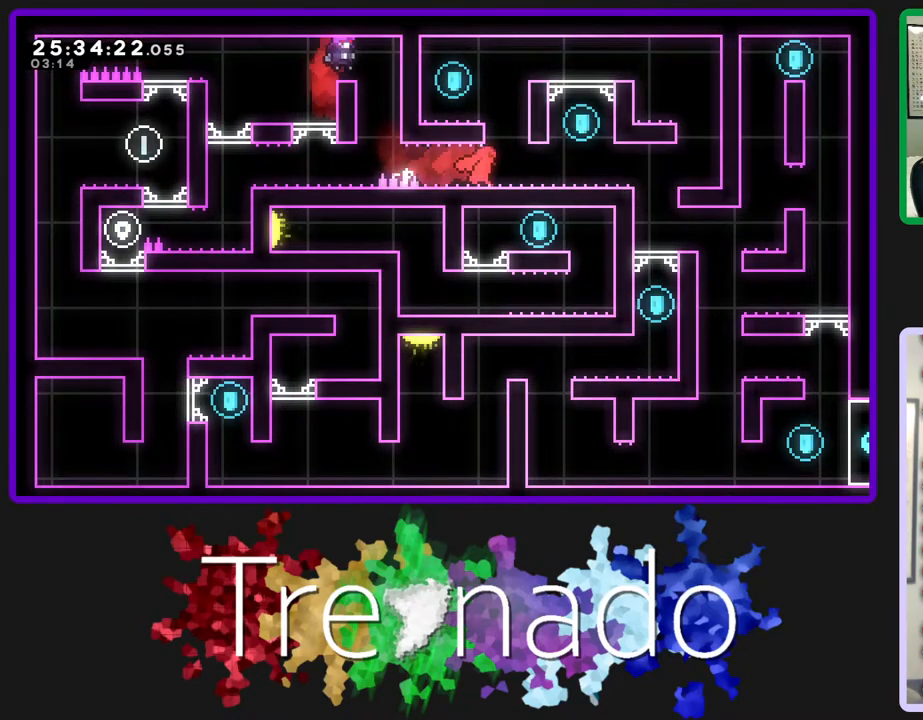
{"buttons": ["A"], "left_stick": "center", "right_stick": "center", "events": [[383, "A", "down"]]}
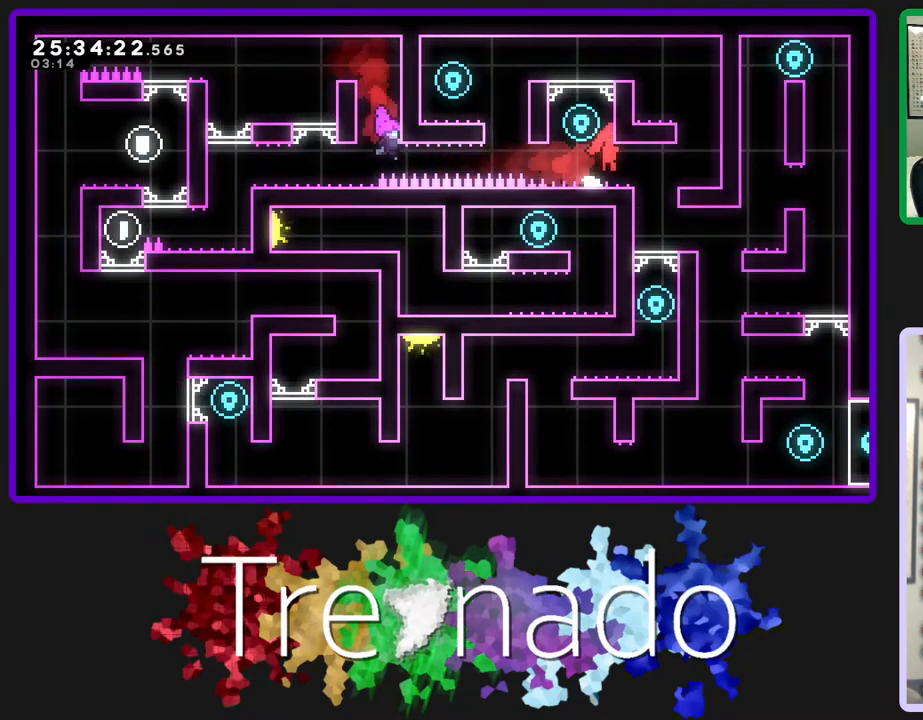
{"buttons": ["R2"], "left_stick": "center", "right_stick": "center", "events": [[167, "R2", "down"], [233, "A", "up"], [250, "DPAD_UP", "down"], [367, "DPAD_UP", "up"]]}
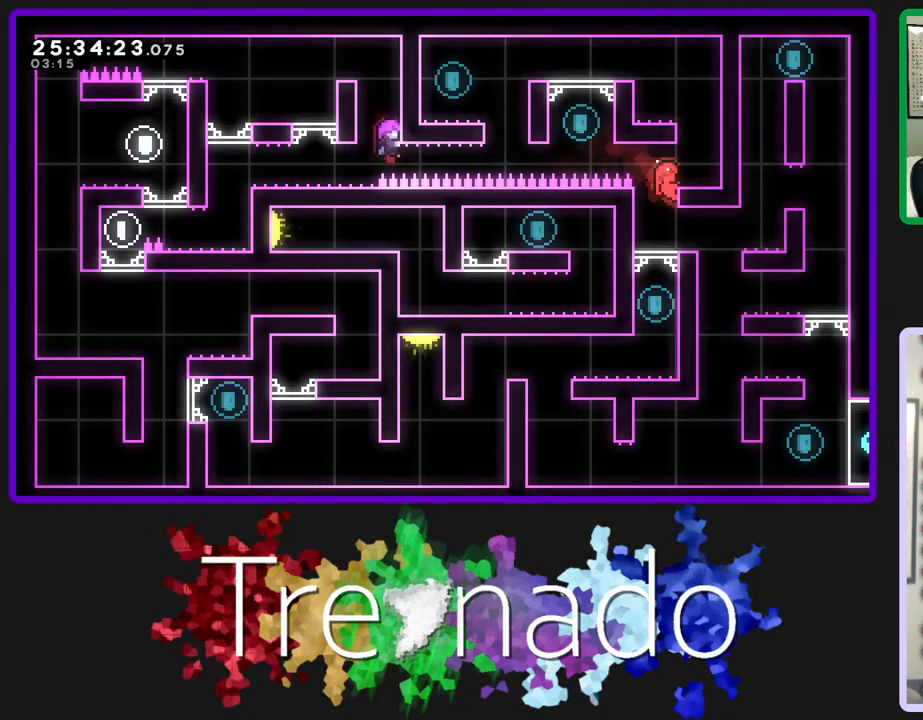
{"buttons": ["R2"], "left_stick": "center", "right_stick": "center", "events": []}
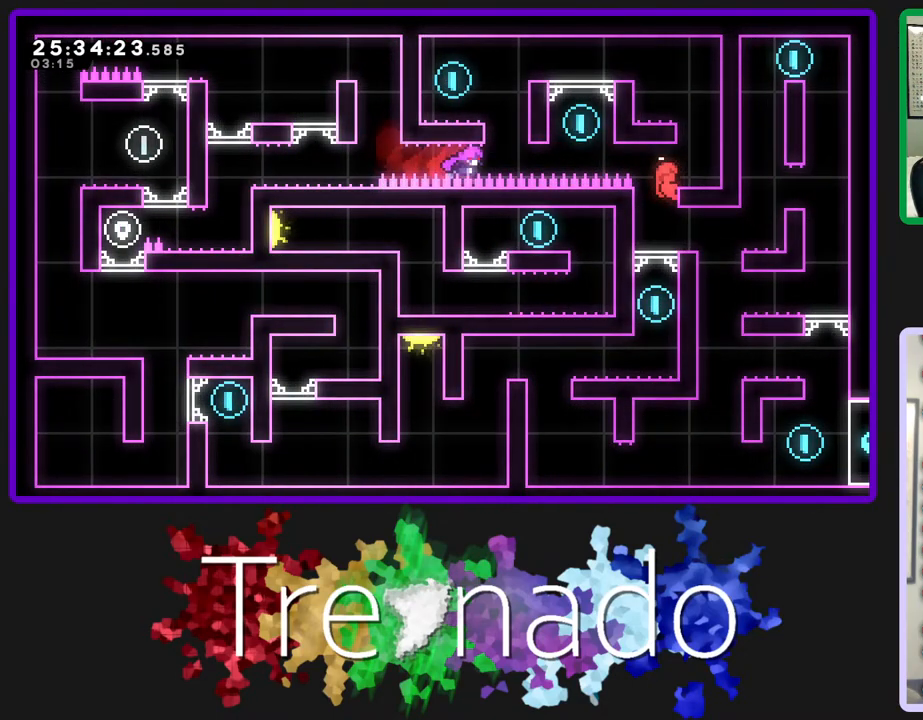
{"buttons": ["R2", "DPAD_UP"], "left_stick": "center", "right_stick": "center", "events": [[183, "DPAD_UP", "down"], [200, "A", "down"], [317, "A", "up"], [317, "L2", "down"], [450, "L2", "up"]]}
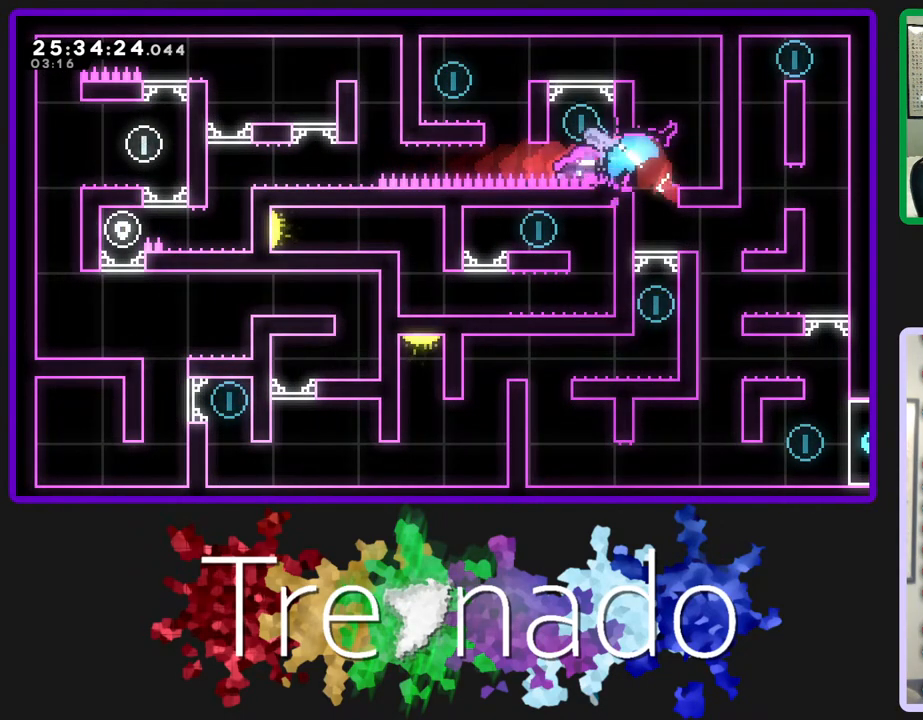
{"buttons": ["R2", "DPAD_UP"], "left_stick": "center", "right_stick": "center", "events": [[150, "A", "down"], [267, "A", "up"], [333, "A", "down"], [350, "A", "up"]]}
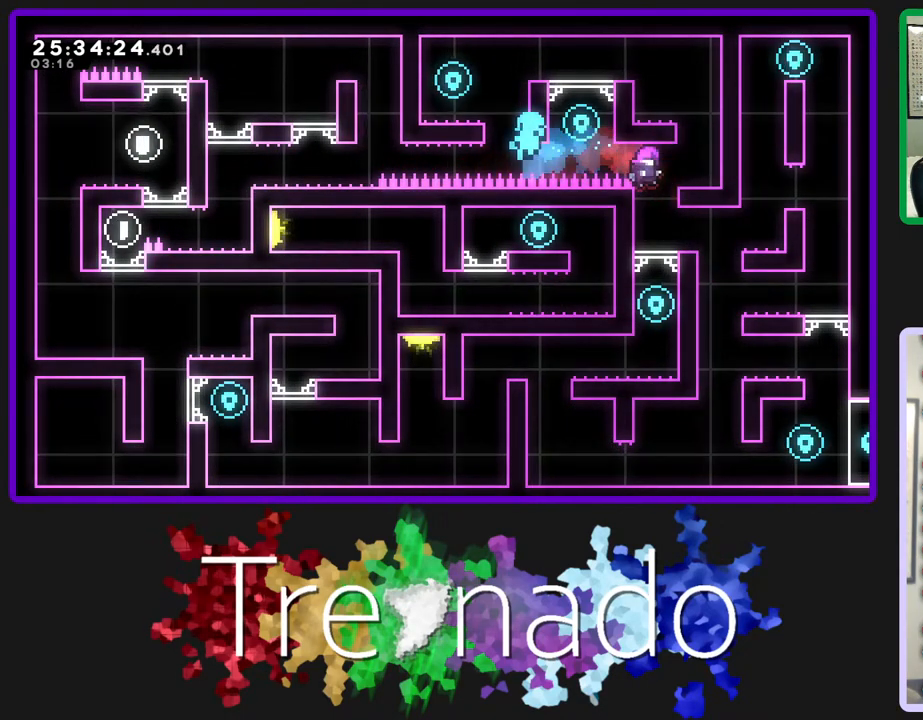
{"buttons": ["R2"], "left_stick": "center", "right_stick": "center", "events": [[100, "DPAD_UP", "up"]]}
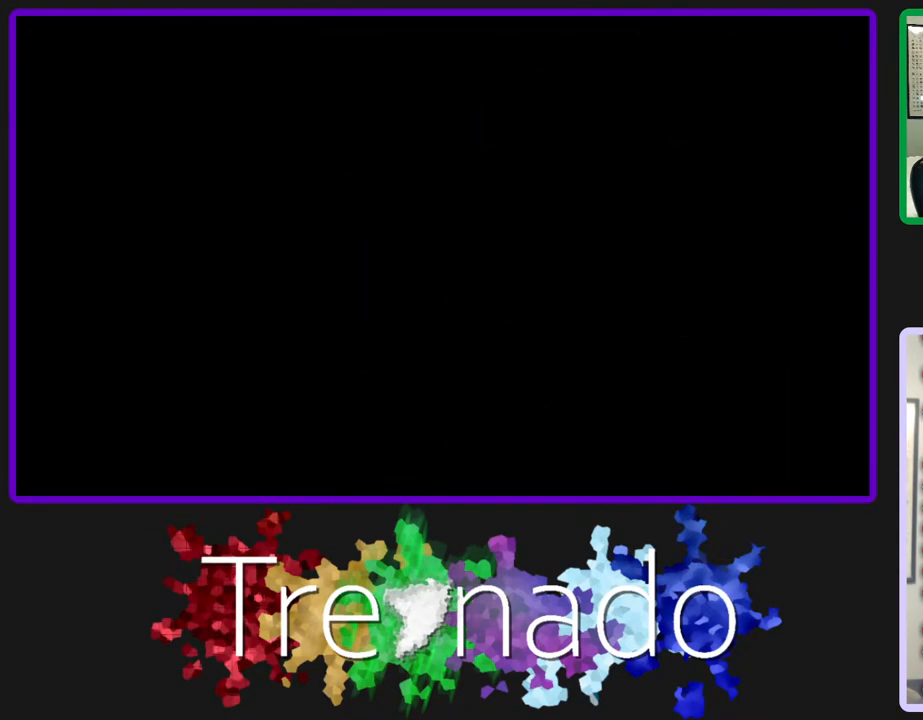
{"buttons": ["R2"], "left_stick": "center", "right_stick": "center", "events": []}
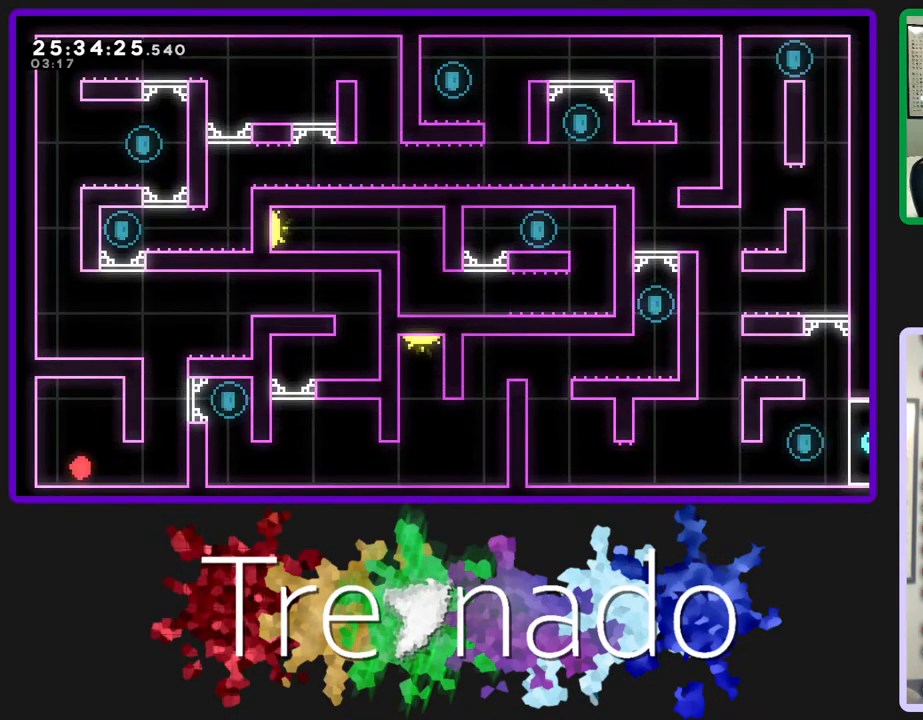
{"buttons": ["A", "R2"], "left_stick": "center", "right_stick": "center", "events": [[433, "A", "down"]]}
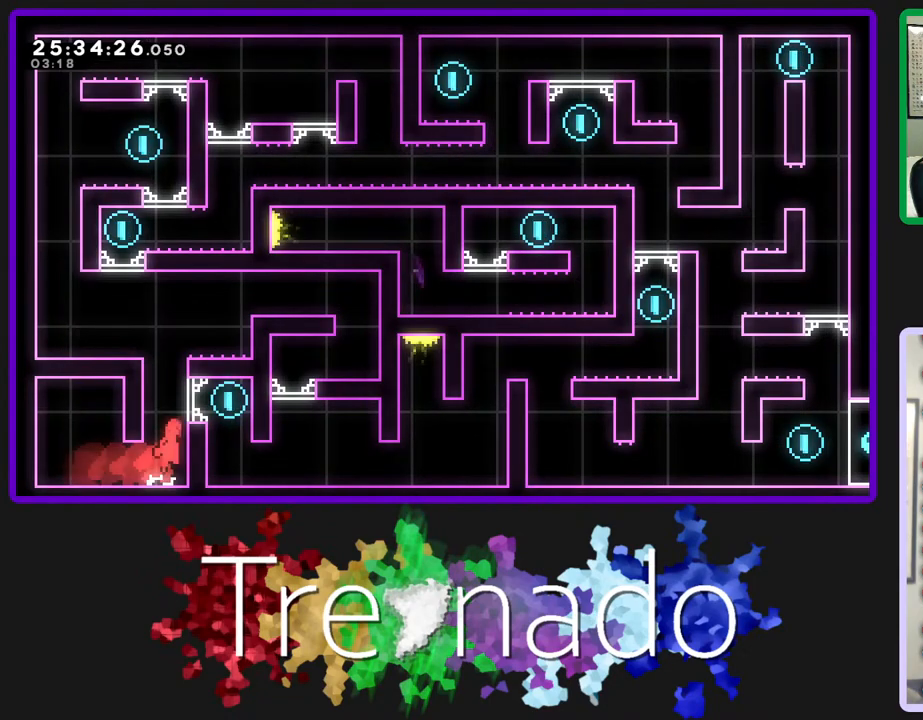
{"buttons": ["R2", "DPAD_UP"], "left_stick": "center", "right_stick": "center", "events": [[50, "DPAD_UP", "down"], [417, "A", "up"]]}
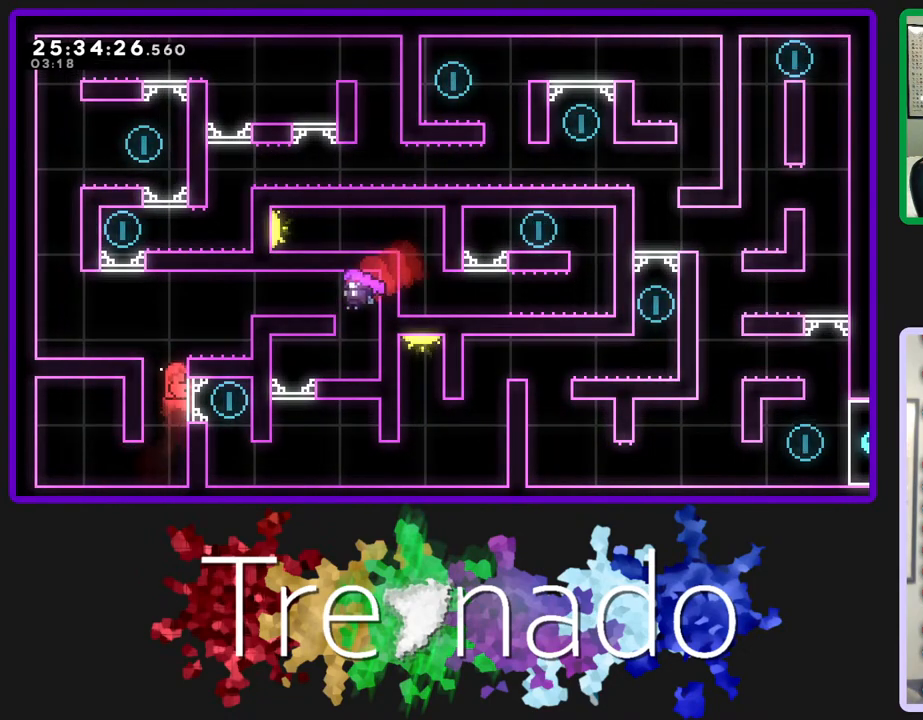
{"buttons": ["R2"], "left_stick": "center", "right_stick": "center", "events": [[33, "A", "down"], [67, "DPAD_UP", "up"], [233, "A", "up"]]}
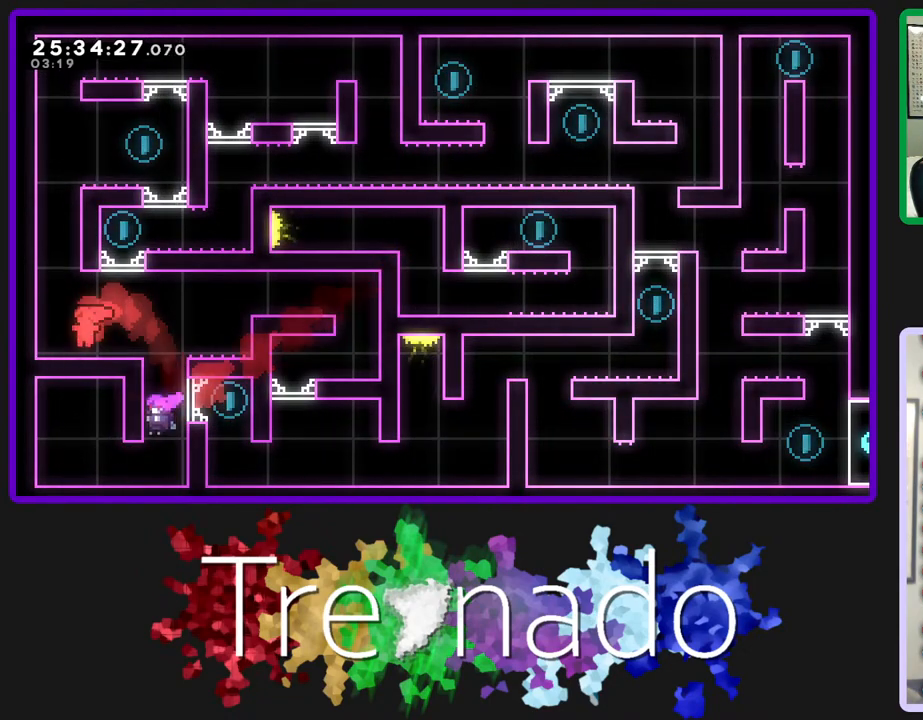
{"buttons": ["A", "R2", "DPAD_UP"], "left_stick": "center", "right_stick": "center", "events": [[17, "A", "down"], [167, "DPAD_UP", "down"]]}
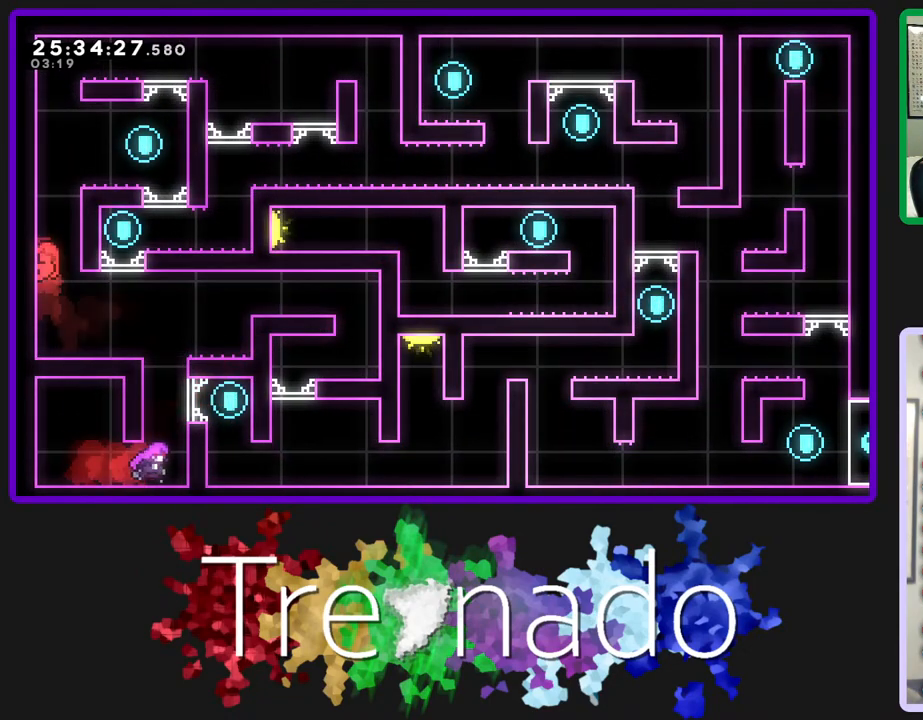
{"buttons": ["R2"], "left_stick": "center", "right_stick": "center", "events": [[417, "A", "up"], [483, "DPAD_UP", "up"]]}
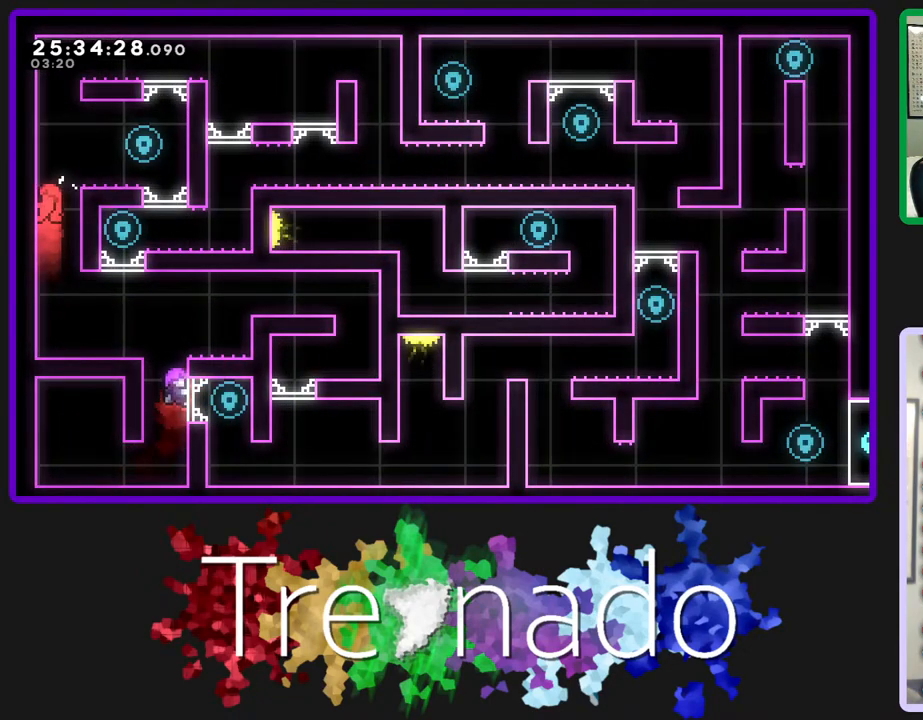
{"buttons": ["R2"], "left_stick": "center", "right_stick": "center", "events": [[50, "A", "down"], [400, "A", "up"]]}
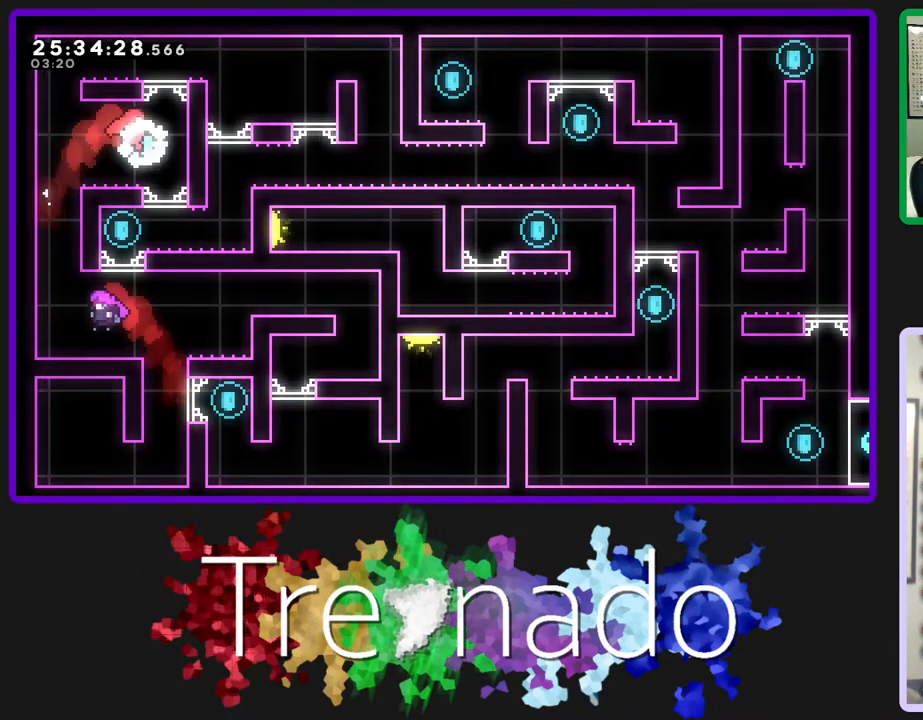
{"buttons": ["R2"], "left_stick": "center", "right_stick": "center", "events": []}
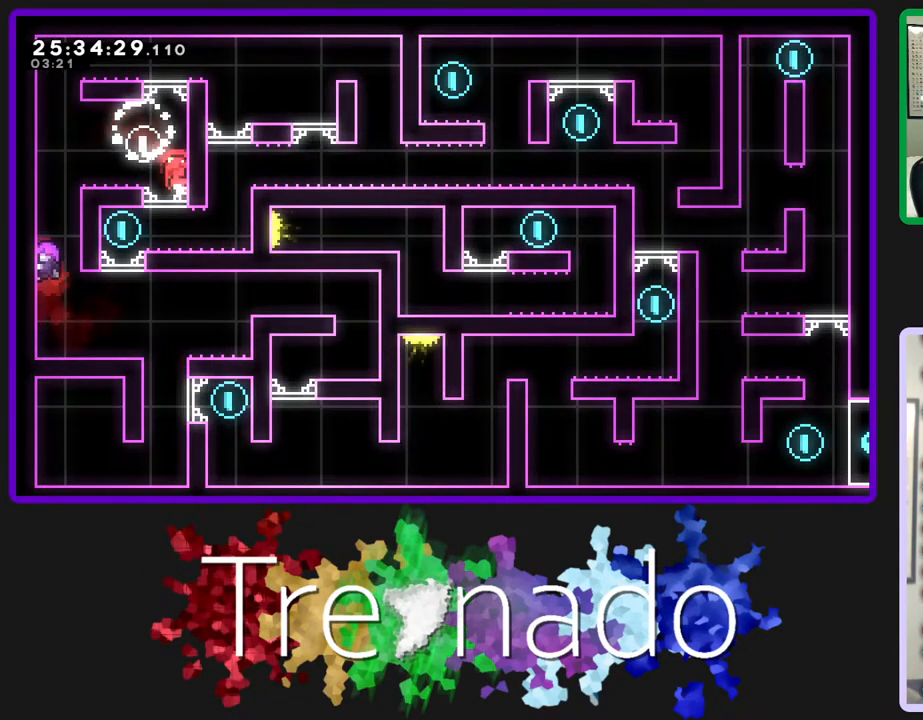
{"buttons": ["R2"], "left_stick": "center", "right_stick": "center", "events": []}
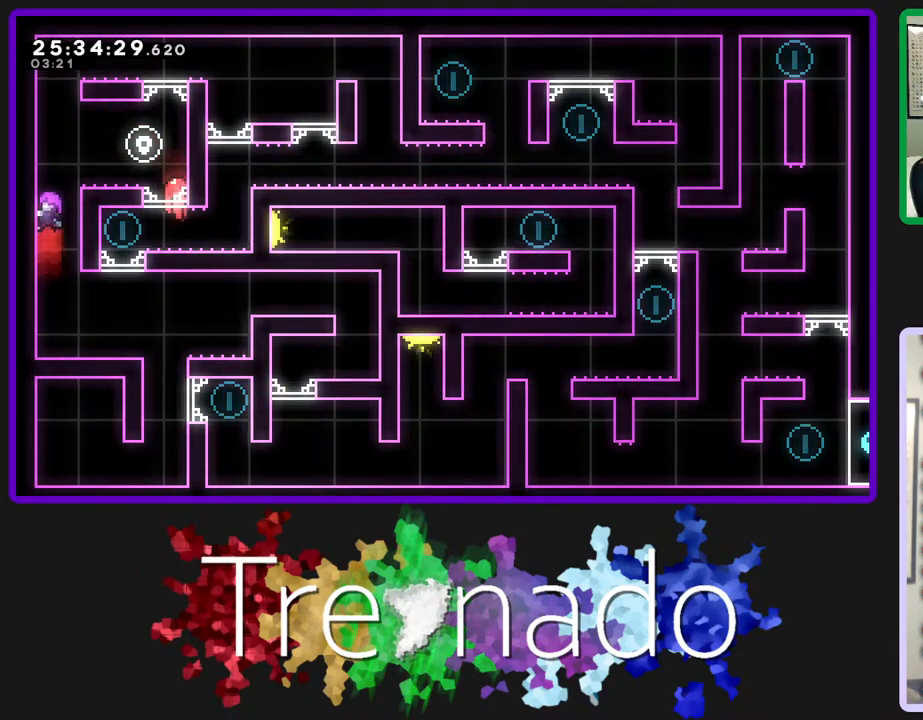
{"buttons": ["L2", "R2"], "left_stick": "center", "right_stick": "center", "events": [[200, "DPAD_UP", "down"], [433, "DPAD_UP", "up"], [467, "L2", "down"]]}
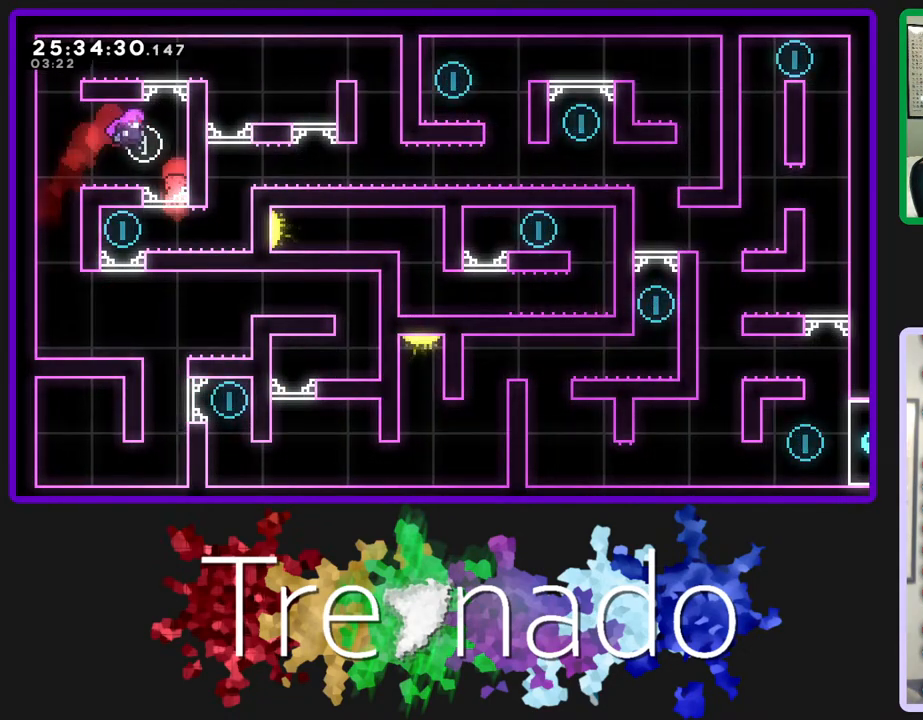
{"buttons": [], "left_stick": "center", "right_stick": "center", "events": [[83, "L2", "up"], [500, "R2", "up"]]}